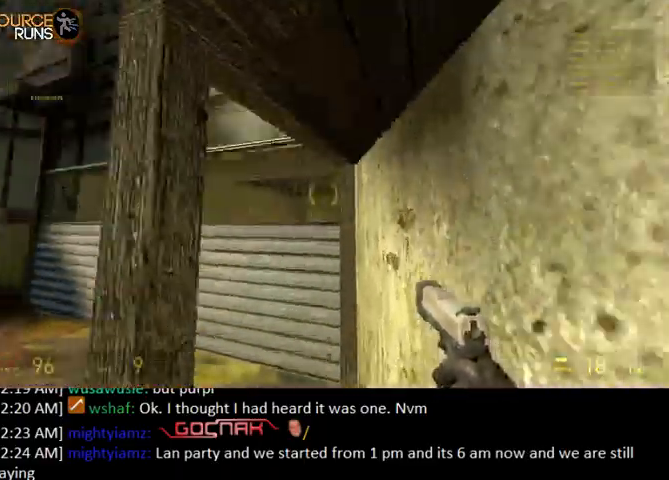
Gameplay with keyboard and mouse; each line is a JSON object with the keys and mouse buttons held at the frame after it. "events" lists presses ("down") and releases ("up") of "0", "1", "2", "3", "4", "5", "a", "alt", "c", "ctrl", "d", "e", "f", "q", "r", "s", "shift", "space", "tab", "v", "w", "x", "z", "mouse_left" and "mouse_right" between this image and that frame as [ms after this image, input, new state], when the widget could be followed in between. "mouse_left", "mouse_right" = the "left", "right" buttons of the "mouse" list. No other keys are recorded. Mouse movement is not recorded.
{"keys": ["shift", "w"], "mouse": [], "events": [[100, "d", "down"], [300, "d", "up"], [300, "shift", "down"]]}
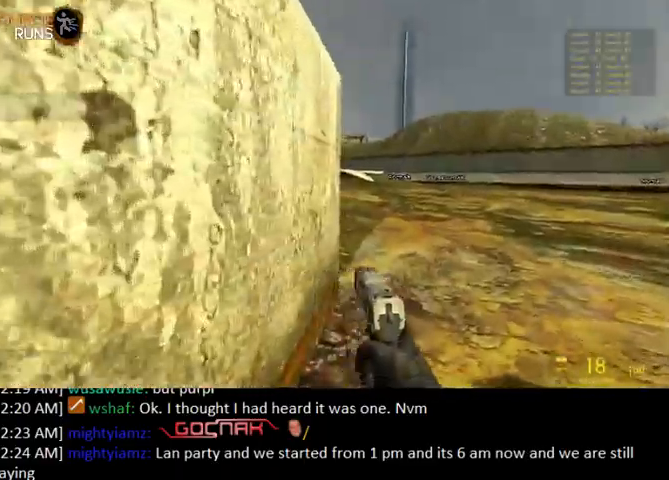
{"keys": ["d", "w"], "mouse": [], "events": [[400, "d", "down"], [467, "shift", "up"]]}
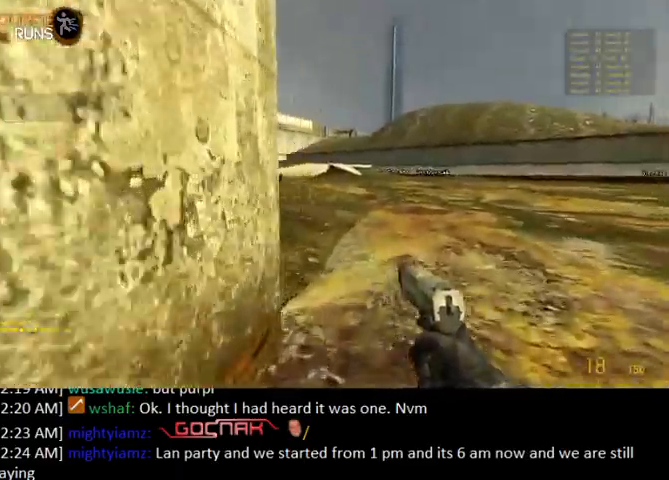
{"keys": ["a", "shift", "w"], "mouse": [], "events": [[67, "d", "up"], [133, "shift", "down"], [233, "a", "down"]]}
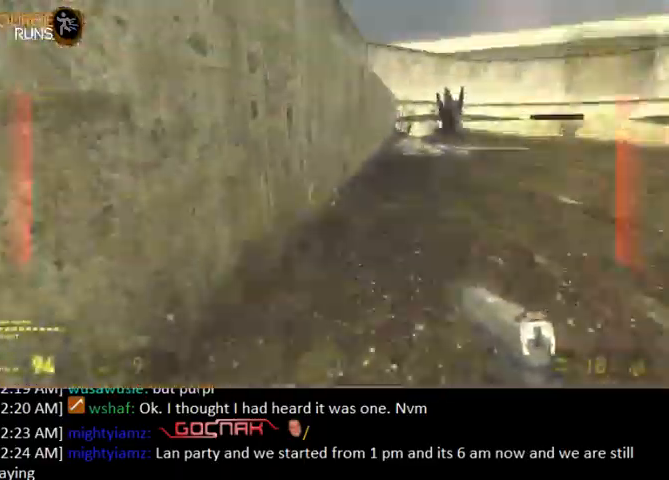
{"keys": ["ctrl", "d", "s"], "mouse": [], "events": [[33, "0", "down"], [67, "d", "down"], [100, "shift", "up"], [133, "a", "up"], [133, "w", "up"], [233, "ctrl", "down"], [267, "s", "down"], [500, "0", "up"]]}
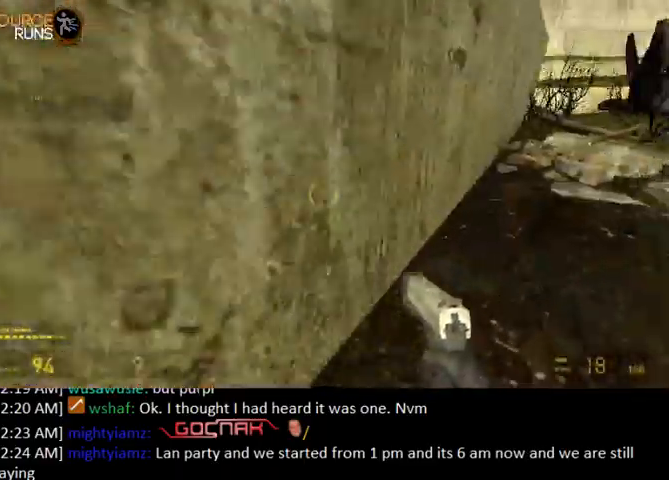
{"keys": ["0", "ctrl", "d", "s"], "mouse": [], "events": [[67, "0", "down"]]}
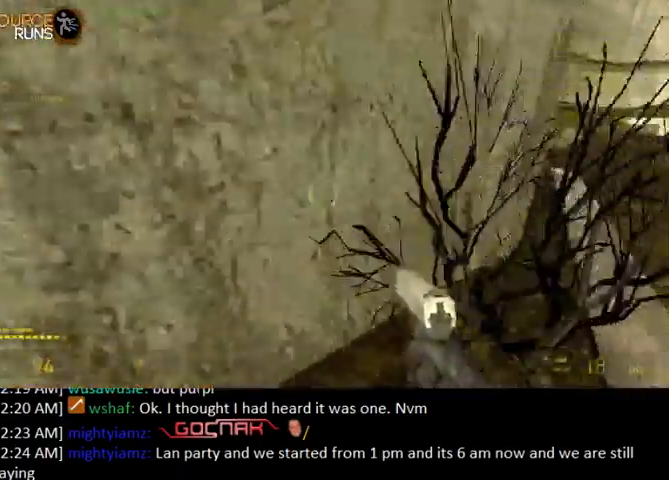
{"keys": ["a", "shift", "w"], "mouse": [], "events": [[167, "a", "down"], [200, "s", "up"], [233, "ctrl", "up"], [233, "d", "up"], [300, "w", "down"], [400, "shift", "down"], [500, "0", "up"]]}
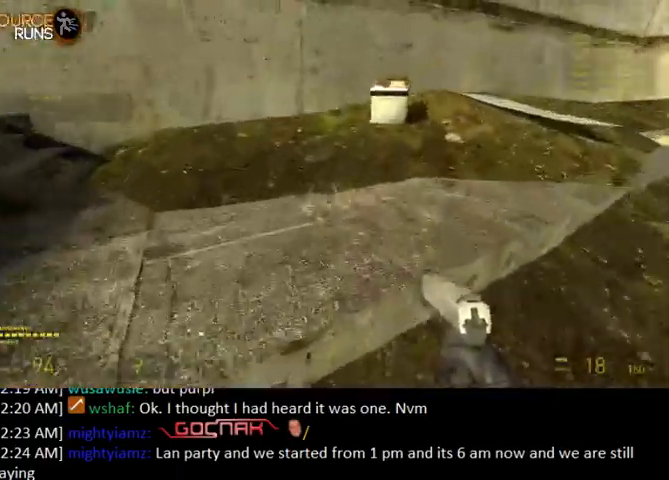
{"keys": ["0", "a", "shift", "w"], "mouse": [], "events": [[167, "0", "down"]]}
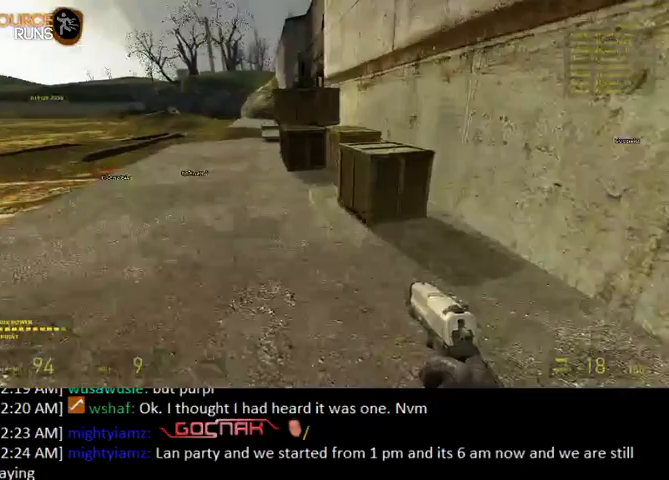
{"keys": ["a", "shift", "w"], "mouse": [], "events": [[167, "0", "up"], [300, "a", "up"], [433, "a", "down"]]}
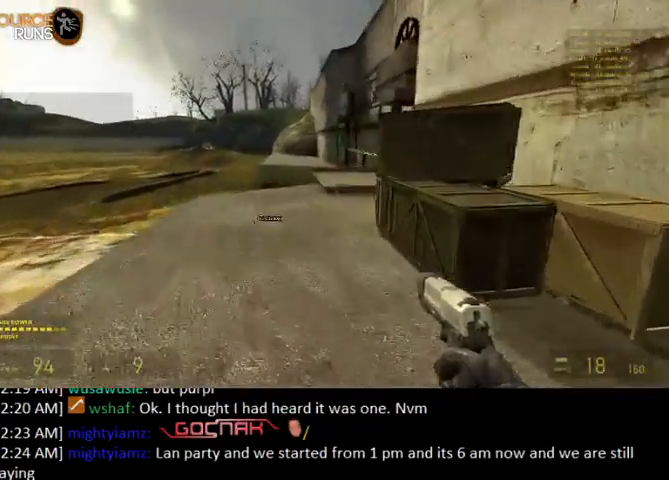
{"keys": ["shift", "w"], "mouse": [], "events": [[67, "d", "down"], [100, "a", "up"], [167, "d", "up"]]}
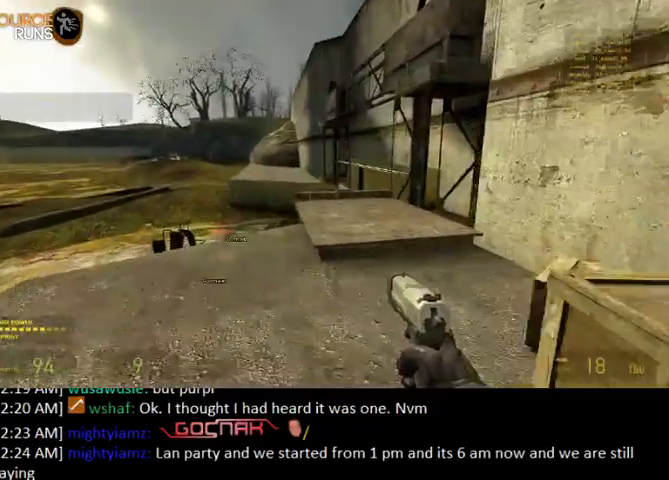
{"keys": ["shift", "w"], "mouse": [], "events": []}
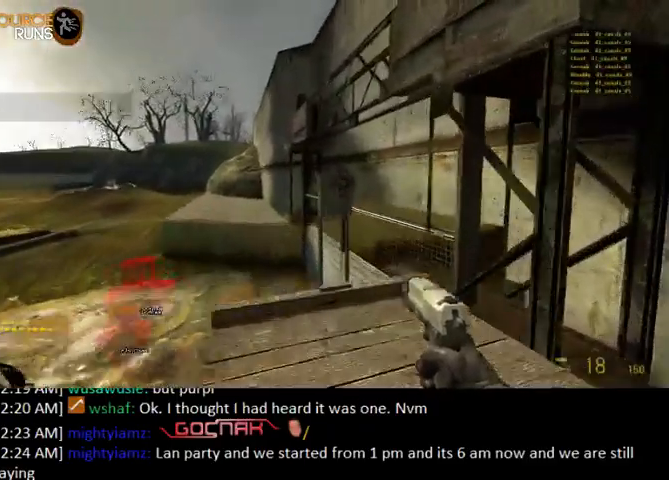
{"keys": ["e"], "mouse": [], "events": [[33, "shift", "up"], [33, "w", "up"], [100, "e", "down"]]}
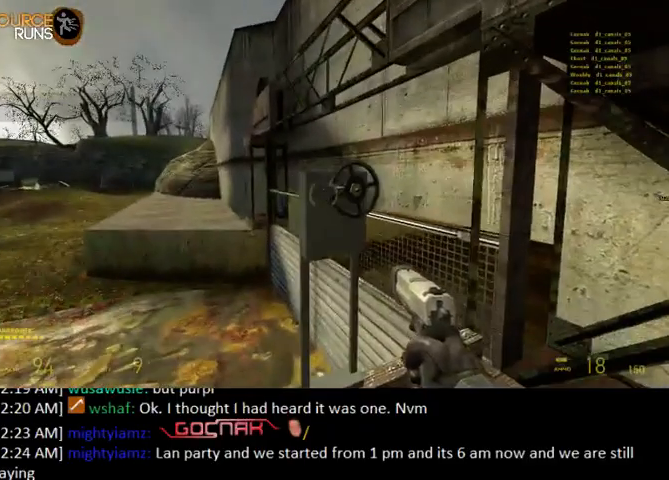
{"keys": ["e"], "mouse": [], "events": []}
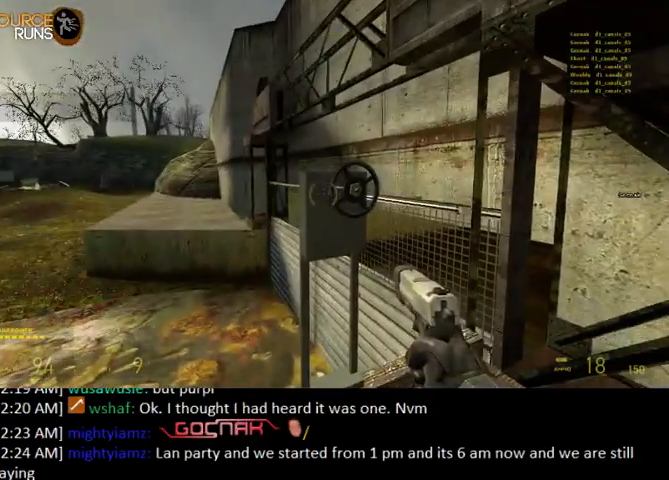
{"keys": ["e"], "mouse": [], "events": []}
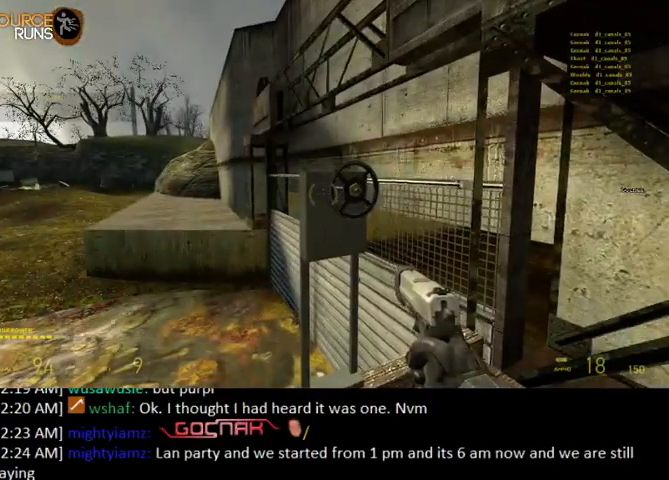
{"keys": ["e"], "mouse": [], "events": []}
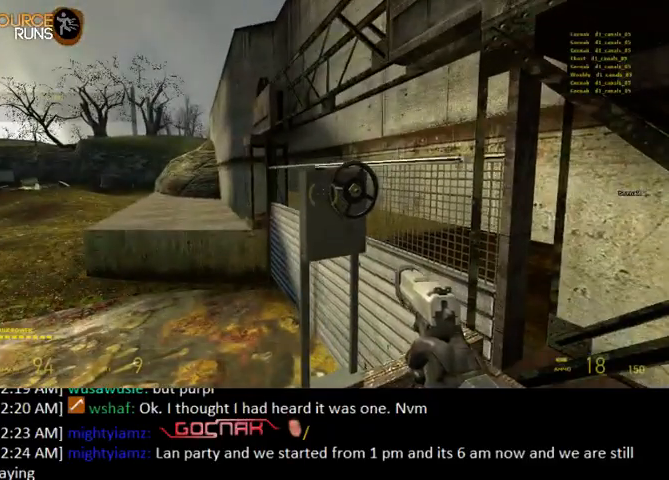
{"keys": ["e"], "mouse": [], "events": []}
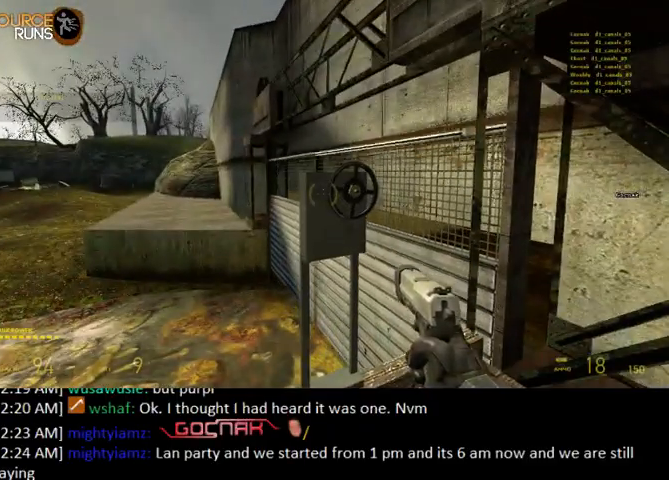
{"keys": ["e"], "mouse": [], "events": []}
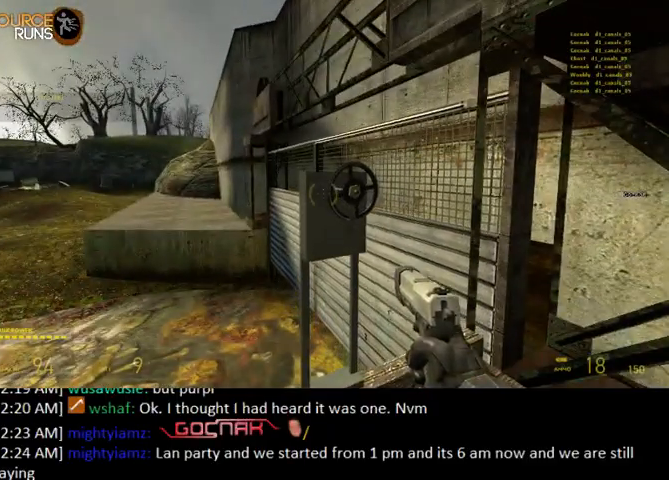
{"keys": ["e"], "mouse": [], "events": []}
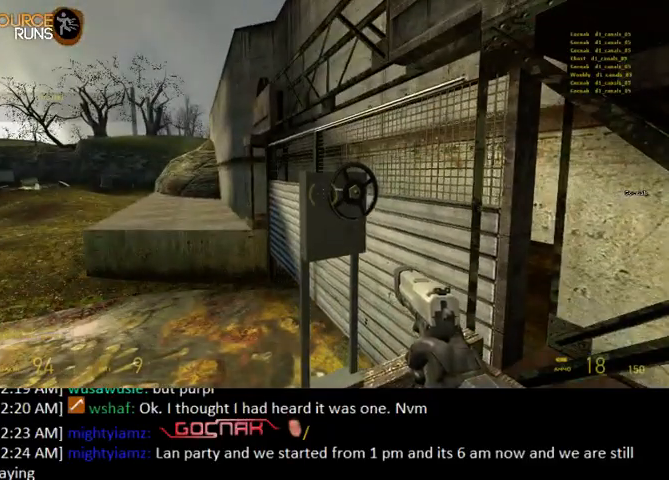
{"keys": ["e"], "mouse": [], "events": []}
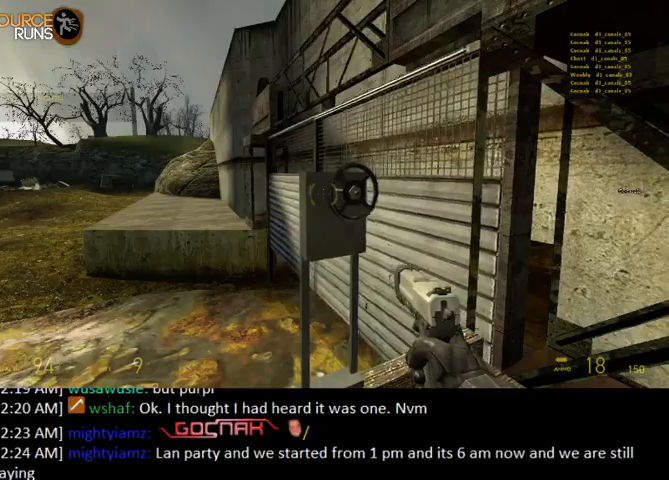
{"keys": ["e"], "mouse": [], "events": []}
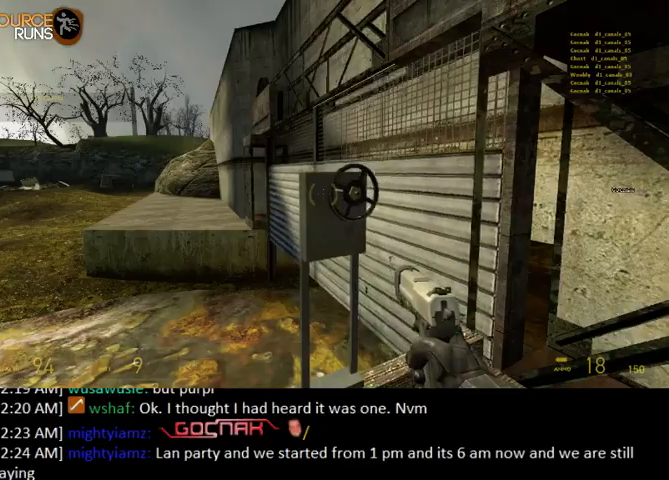
{"keys": ["e"], "mouse": [], "events": []}
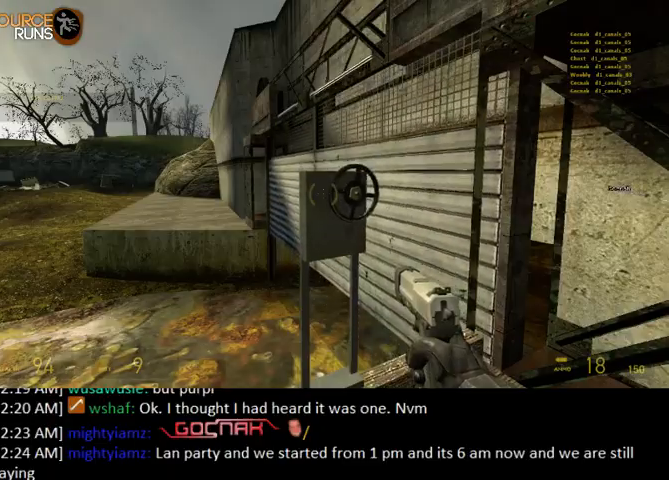
{"keys": ["e"], "mouse": [], "events": []}
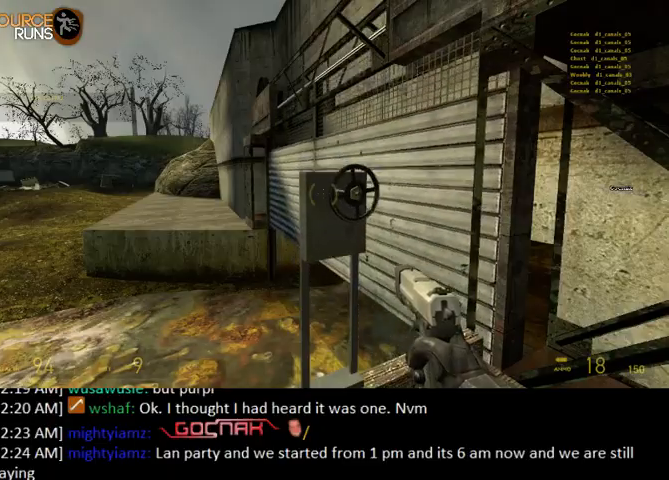
{"keys": ["e"], "mouse": [], "events": []}
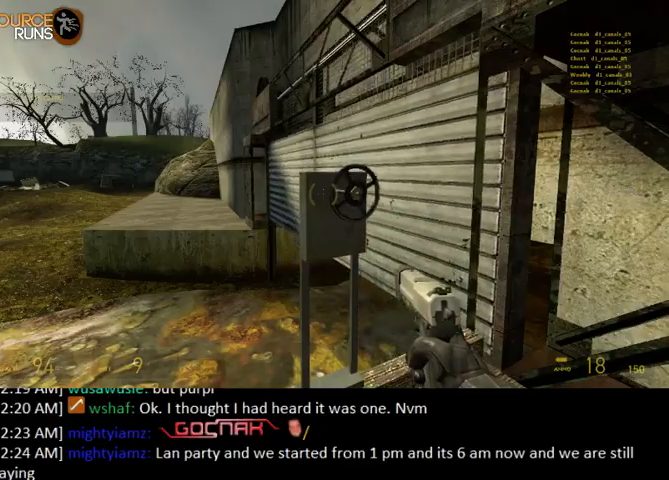
{"keys": ["a", "shift", "w"], "mouse": [], "events": [[367, "a", "down"], [467, "w", "down"], [500, "e", "up"], [500, "shift", "down"]]}
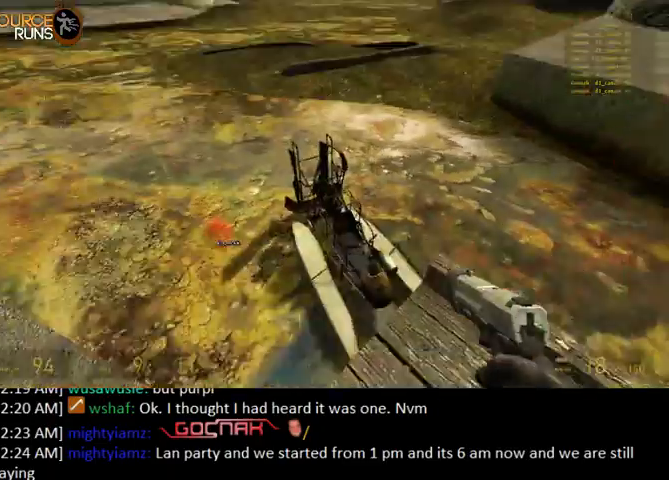
{"keys": ["w"], "mouse": [], "events": [[167, "shift", "up"], [233, "a", "up"], [233, "w", "up"], [267, "d", "down"], [467, "w", "down"], [500, "d", "up"]]}
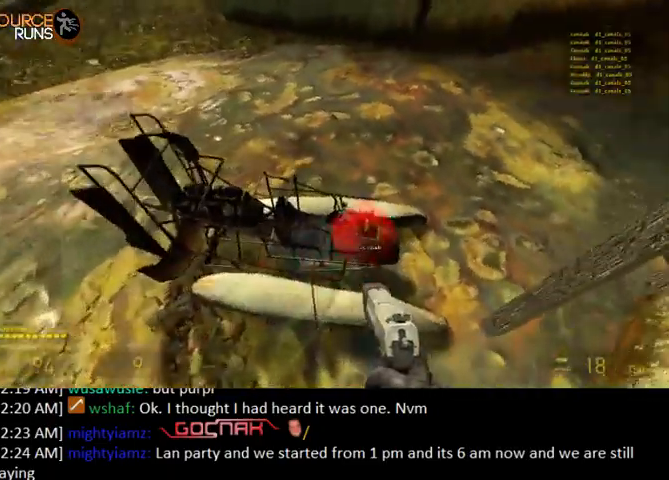
{"keys": ["a", "w"], "mouse": [], "events": [[267, "a", "down"], [300, "e", "down"], [400, "e", "up"]]}
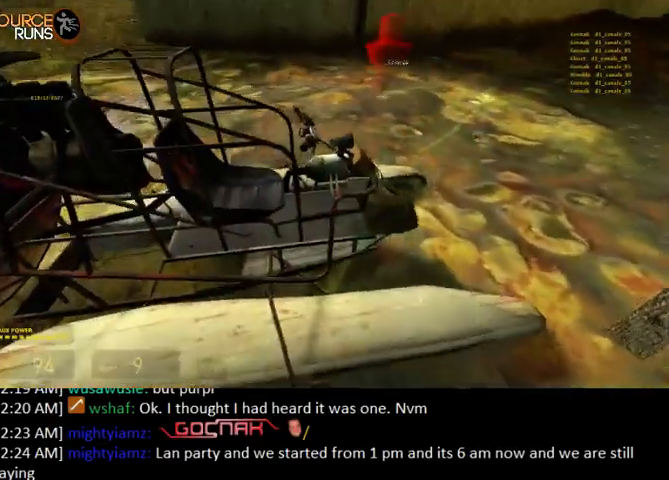
{"keys": ["a", "w"], "mouse": [], "events": []}
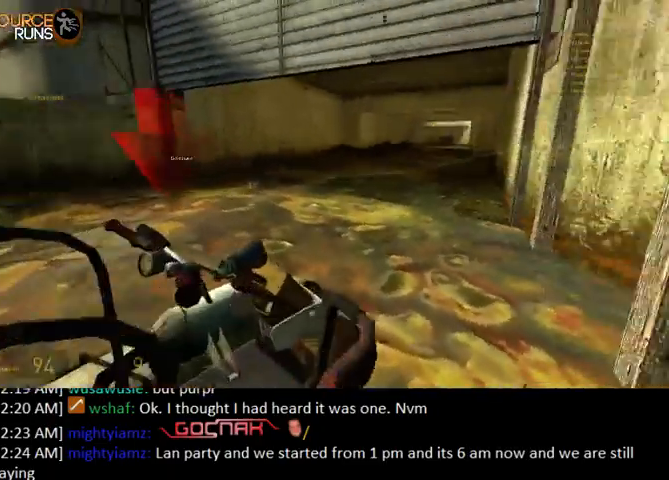
{"keys": ["a", "w"], "mouse": [], "events": []}
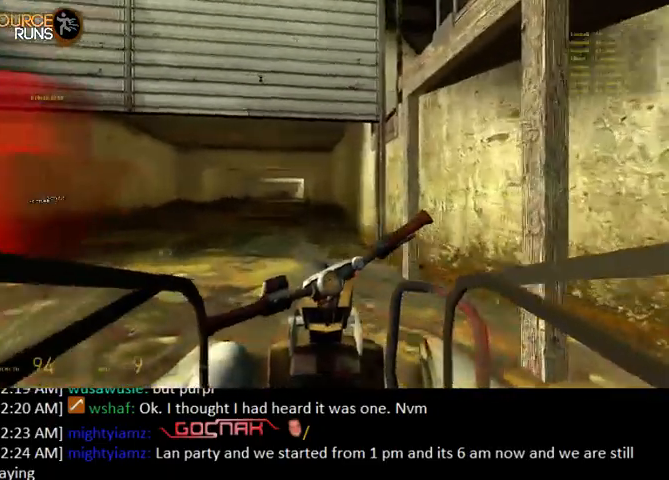
{"keys": ["w"], "mouse": [], "events": [[33, "a", "up"]]}
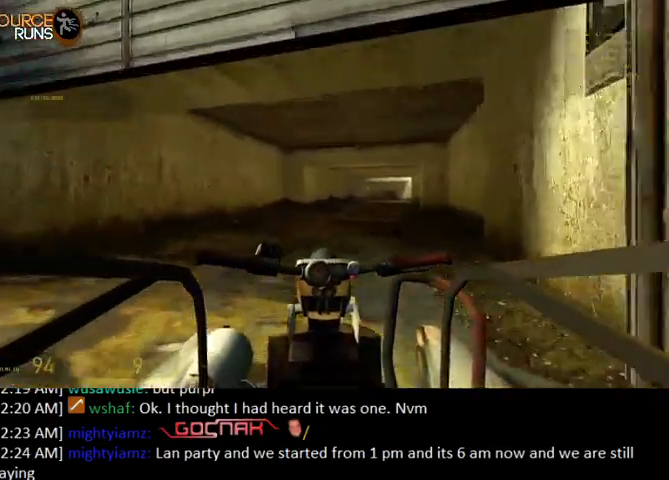
{"keys": ["w"], "mouse": [], "events": [[200, "d", "down"], [300, "d", "up"]]}
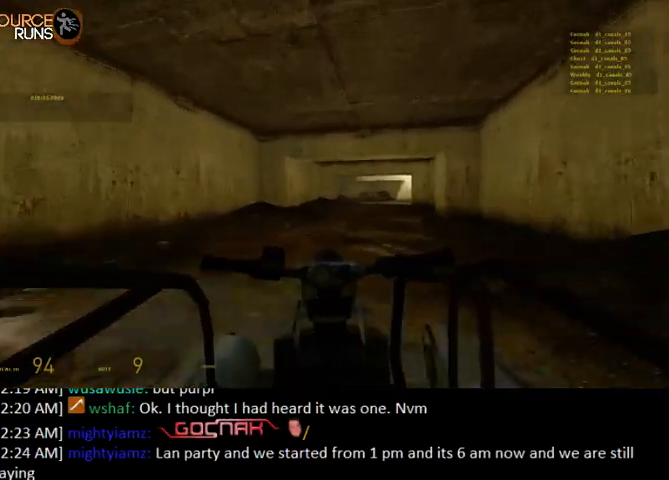
{"keys": ["d", "w"], "mouse": [], "events": [[133, "d", "down"], [267, "d", "up"], [500, "d", "down"]]}